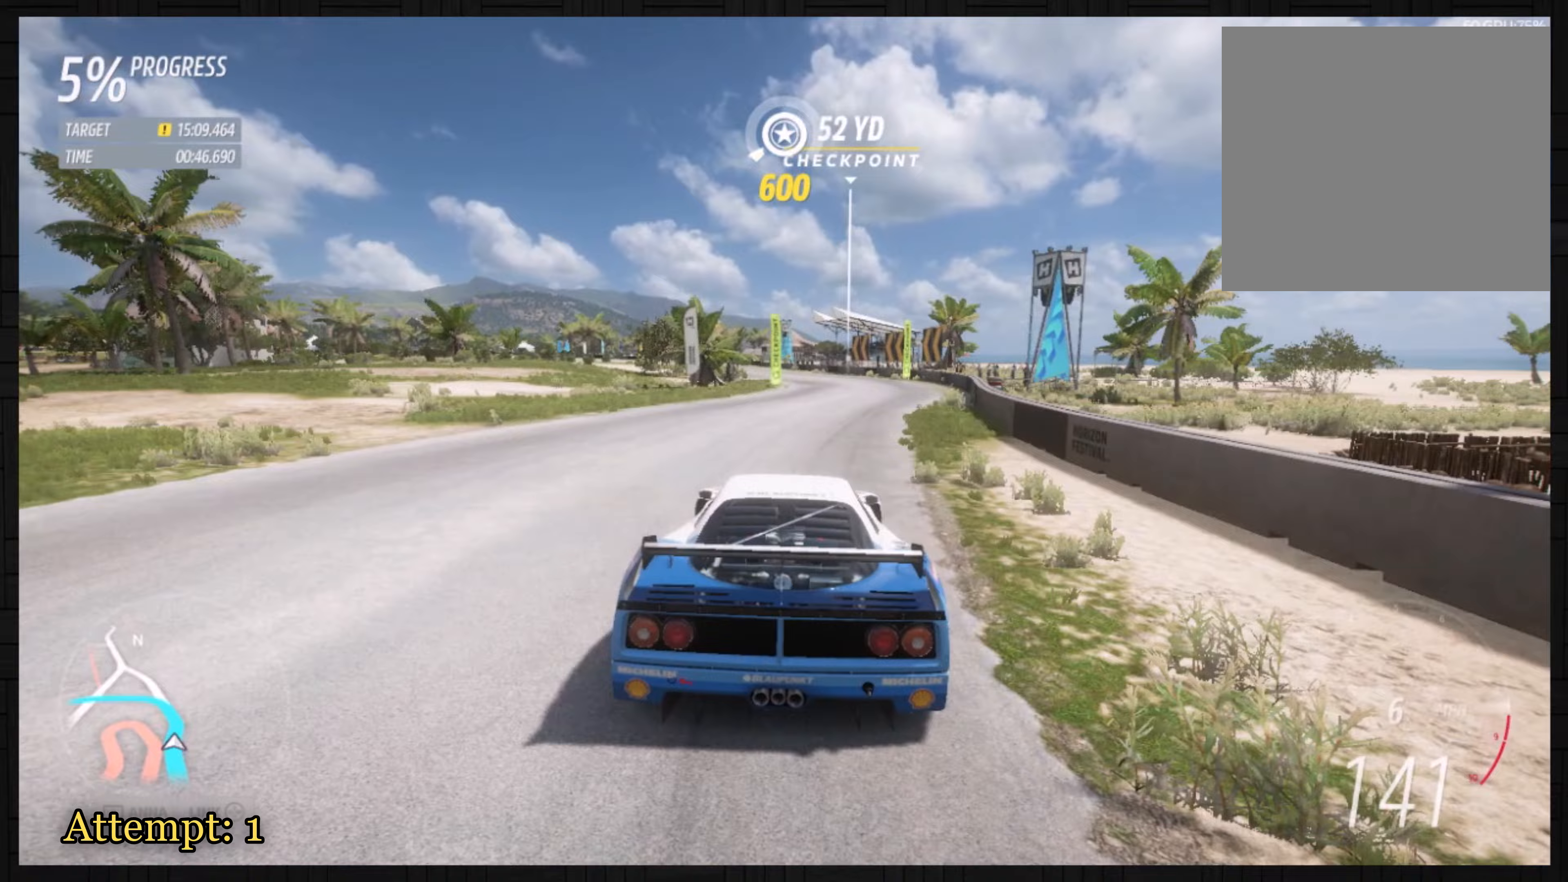
Gameplay with a controller (Xbox layout); each line is a JSON object with the inputs held at the frame after it (dt_ms = milliseconds from this image to that frame). "events" lists button and stick changes between this image and that frame as [ms after this image, input, new state], when the widget could be followed in between. Not read: right_stick.
{"dt_ms": 434, "buttons": ["R2"], "left_stick": "left", "events": [[334, "left_stick", "left"]]}
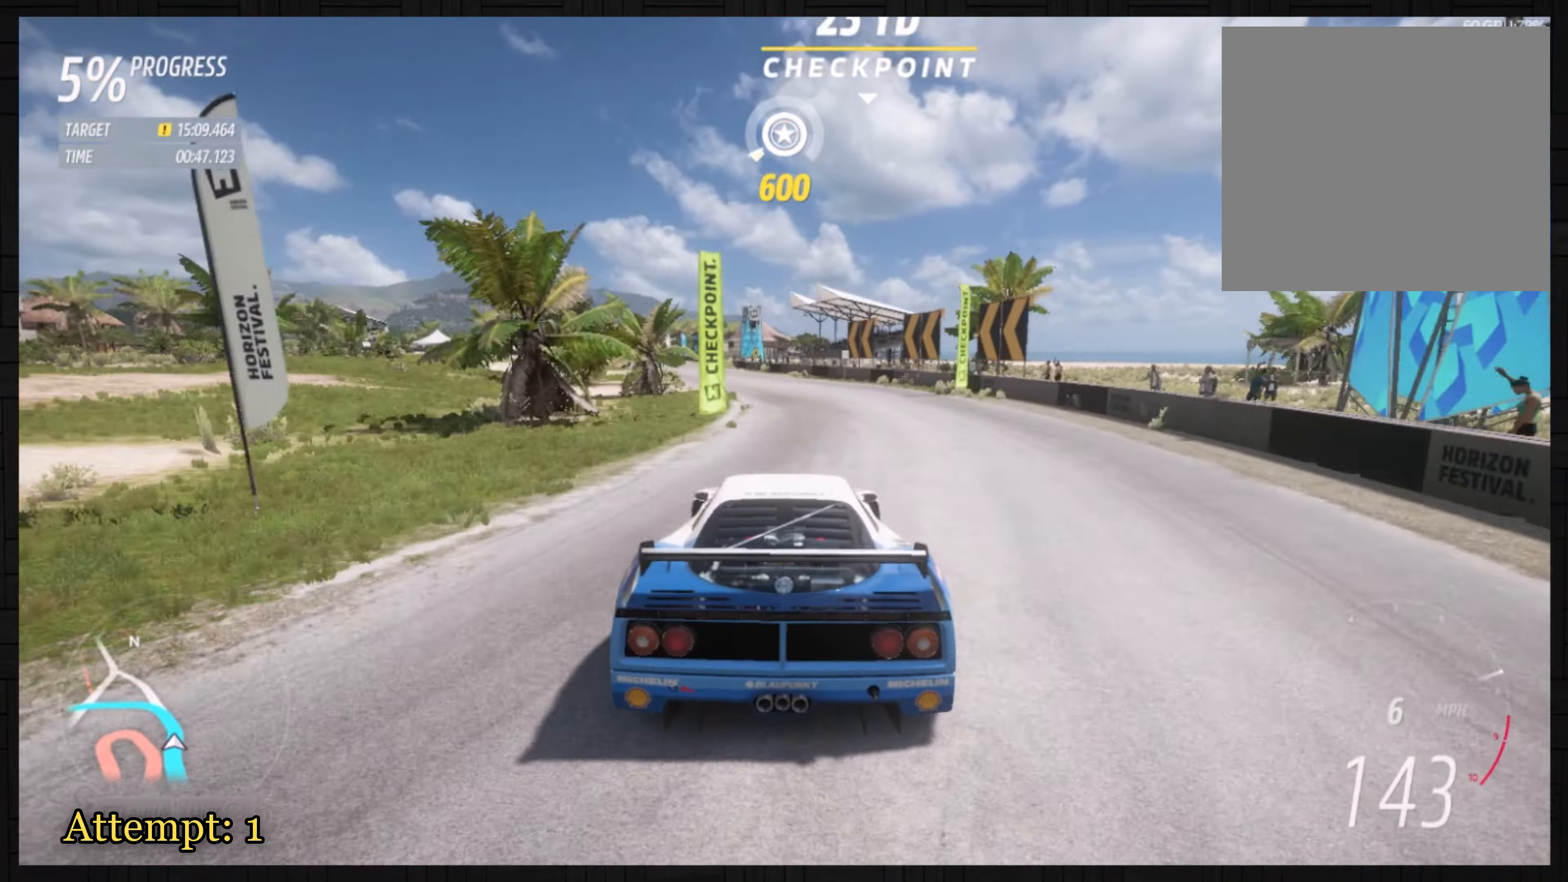
{"dt_ms": 500, "buttons": ["R2"], "left_stick": "left", "events": [[100, "R2", "up"], [233, "R2", "down"], [267, "left_stick", "center"], [434, "left_stick", "left"]]}
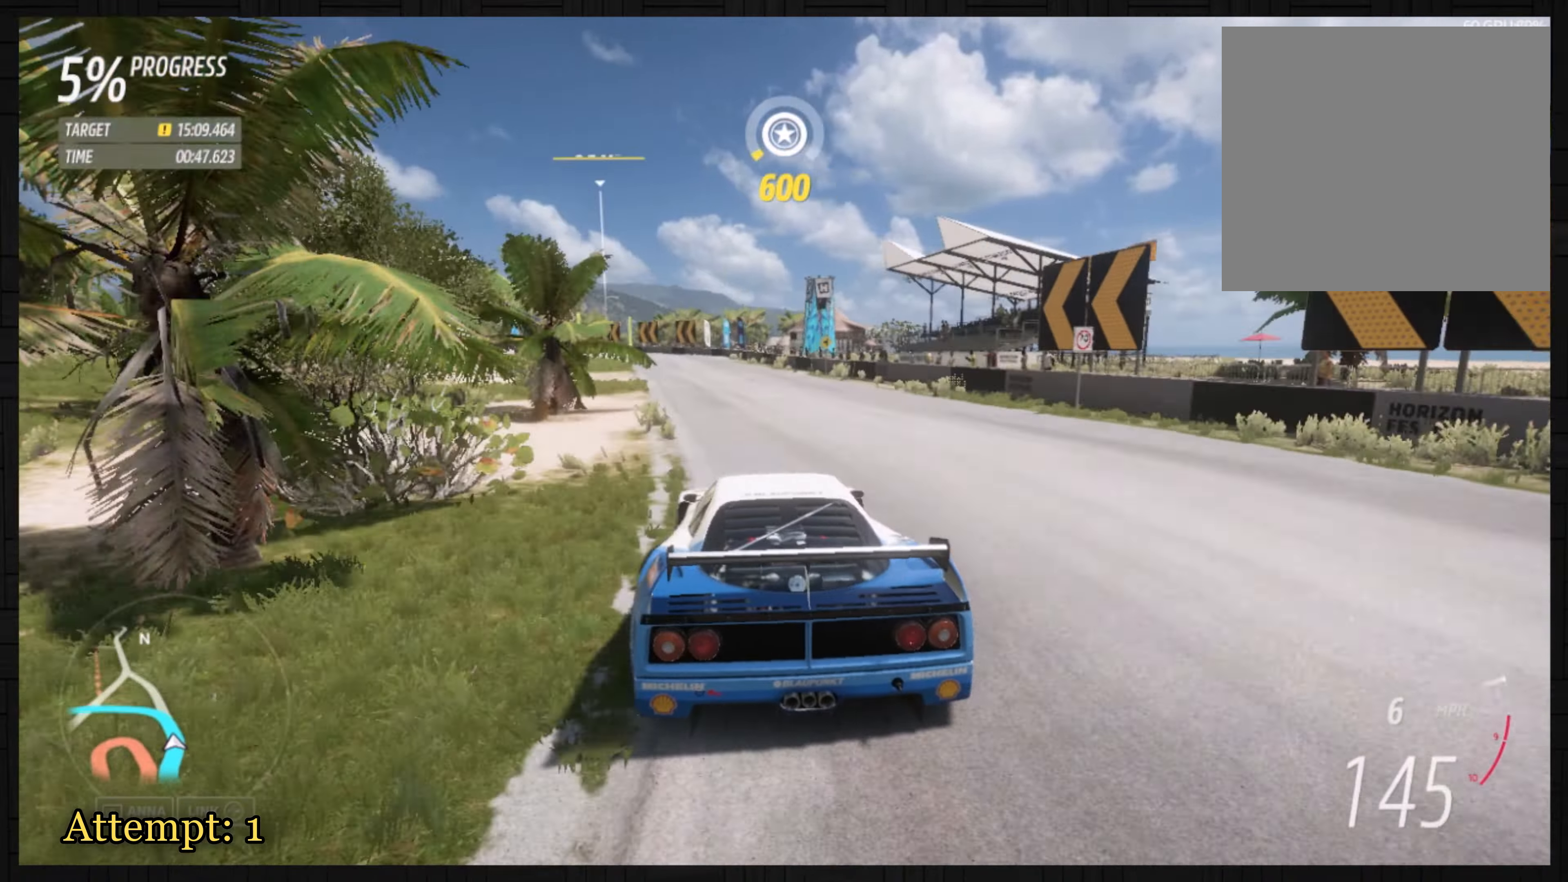
{"dt_ms": 501, "buttons": ["L2"], "left_stick": "center", "events": [[167, "L2", "down"], [167, "R2", "up"], [234, "left_stick", "center"], [367, "X", "down"], [467, "X", "up"]]}
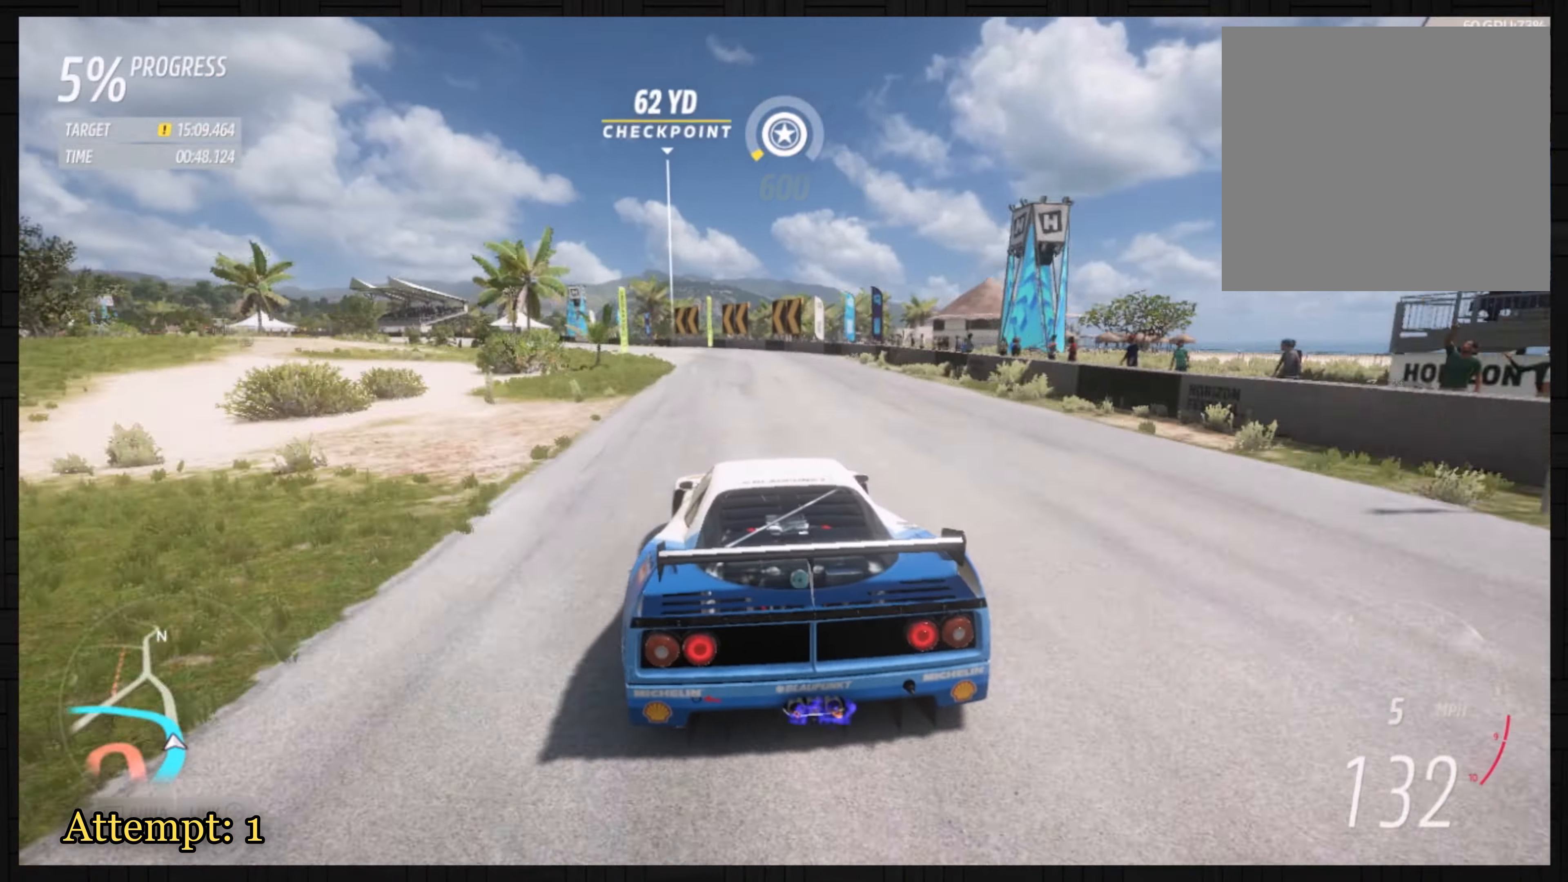
{"dt_ms": 500, "buttons": ["L2"], "left_stick": "left", "events": [[100, "left_stick", "right"], [200, "left_stick", "center"], [267, "left_stick", "left"], [300, "X", "down"], [434, "X", "up"]]}